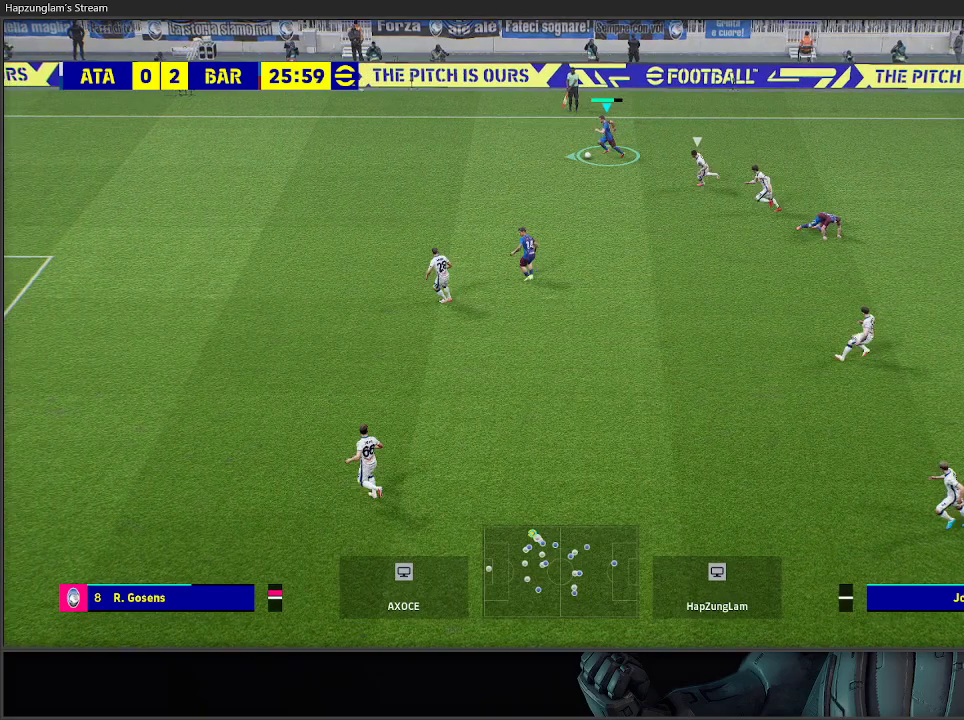
Gameplay with a controller (Xbox layout); each line is a JSON object with the inputs held at the frame after it. "events" lists button and stick changes between this image and that frame as [ms after this image, input, new state], when the widget could be followed in between.
{"buttons": ["R2"], "left_stick": "left", "right_stick": "center", "events": []}
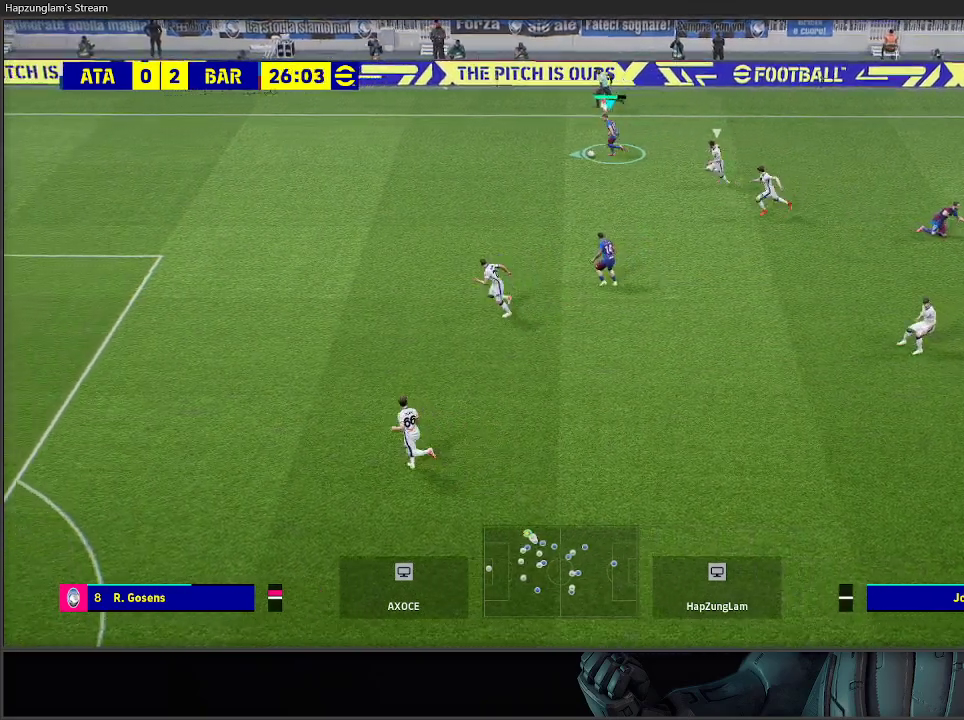
{"buttons": ["R2"], "left_stick": "down-left", "right_stick": "center", "events": [[250, "left_stick", "down-left"]]}
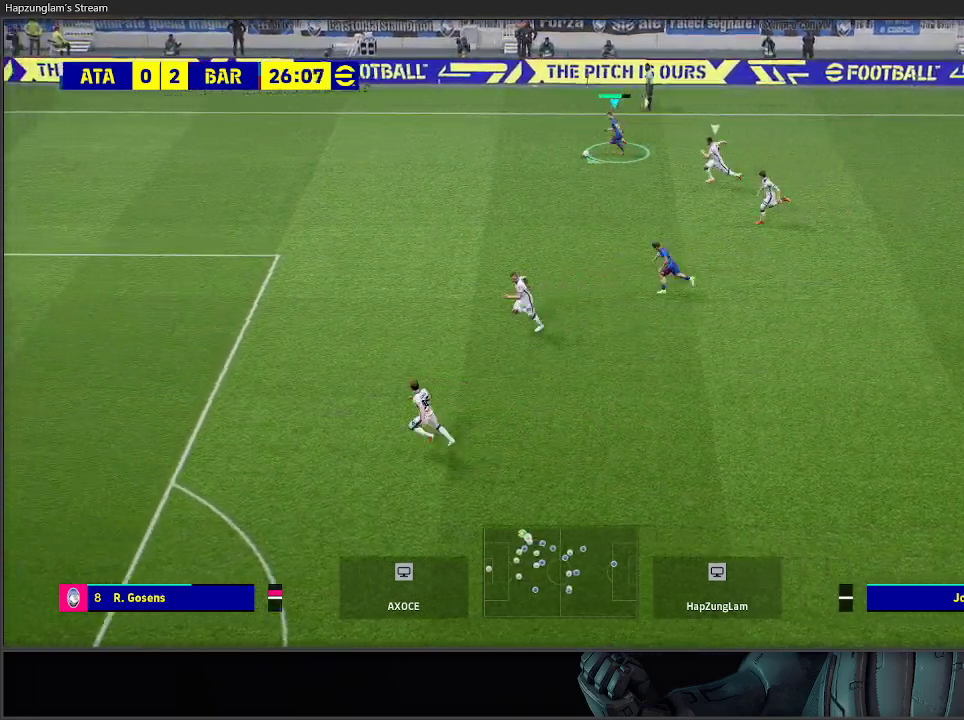
{"buttons": [], "left_stick": "down-left", "right_stick": "center", "events": [[200, "R2", "up"]]}
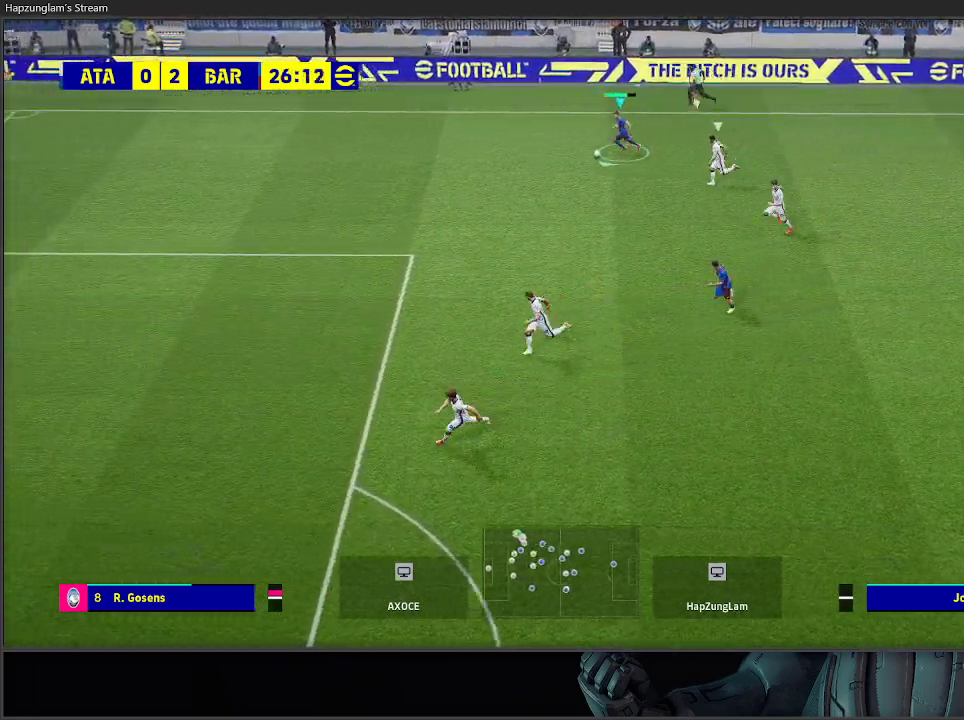
{"buttons": [], "left_stick": "down-left", "right_stick": "center", "events": []}
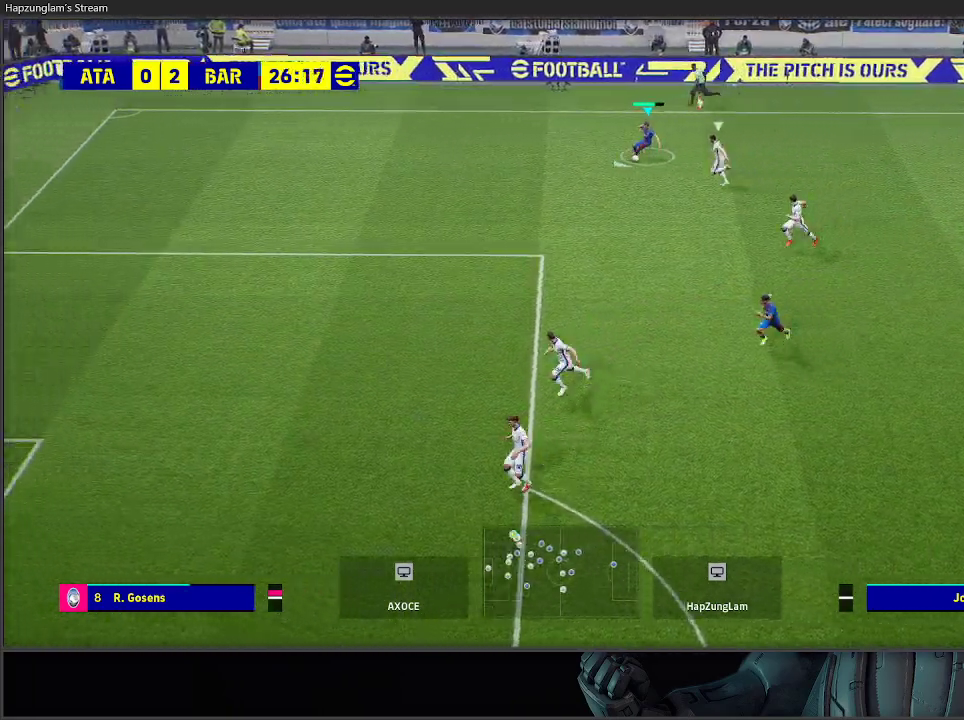
{"buttons": ["L3"], "left_stick": "right", "right_stick": "center", "events": [[17, "left_stick", "left"], [217, "left_stick", "down-right"], [283, "R2", "down"], [300, "left_stick", "right"], [400, "L3", "down"], [417, "R2", "up"]]}
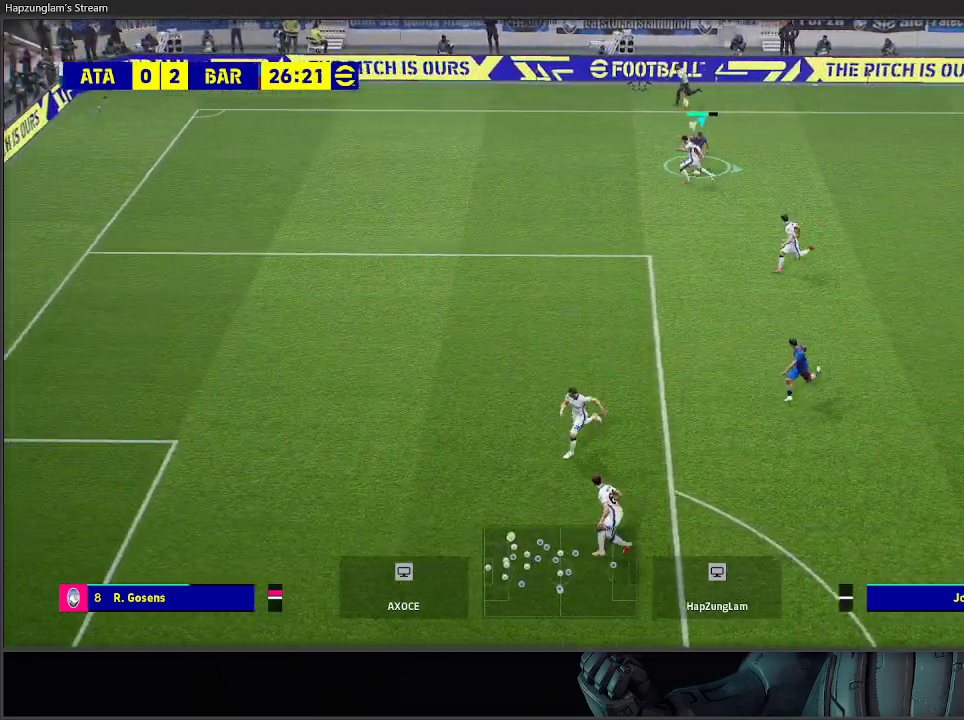
{"buttons": ["R2"], "left_stick": "down", "right_stick": "center", "events": [[67, "left_stick", "down-right"], [217, "left_stick", "down"], [233, "L3", "up"], [367, "R2", "down"]]}
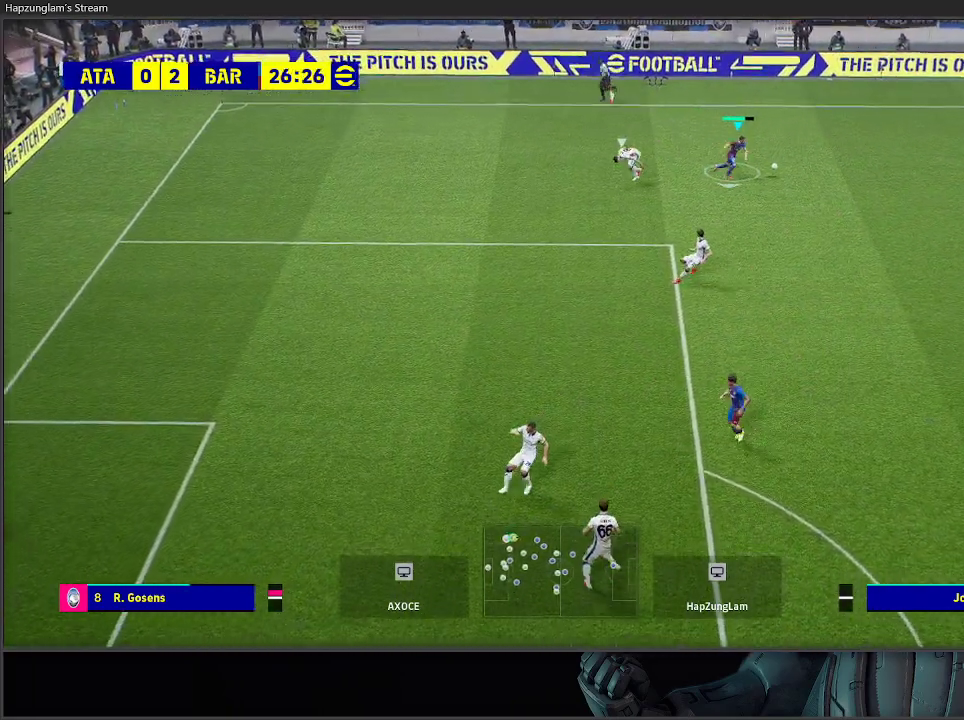
{"buttons": [], "left_stick": "down", "right_stick": "center", "events": [[233, "R2", "up"]]}
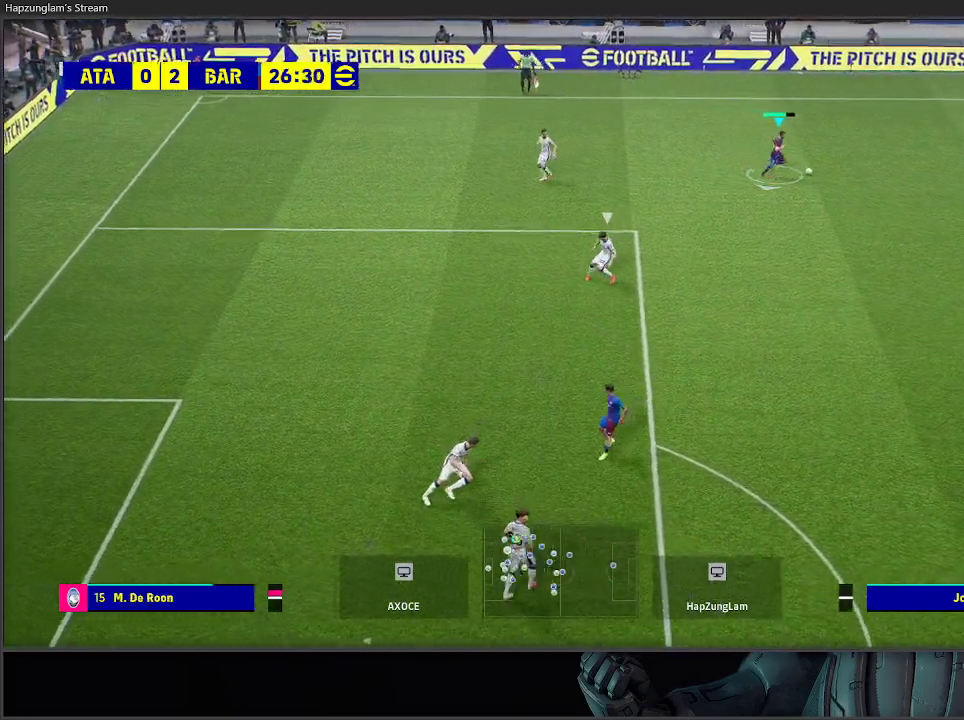
{"buttons": [], "left_stick": "down", "right_stick": "center", "events": []}
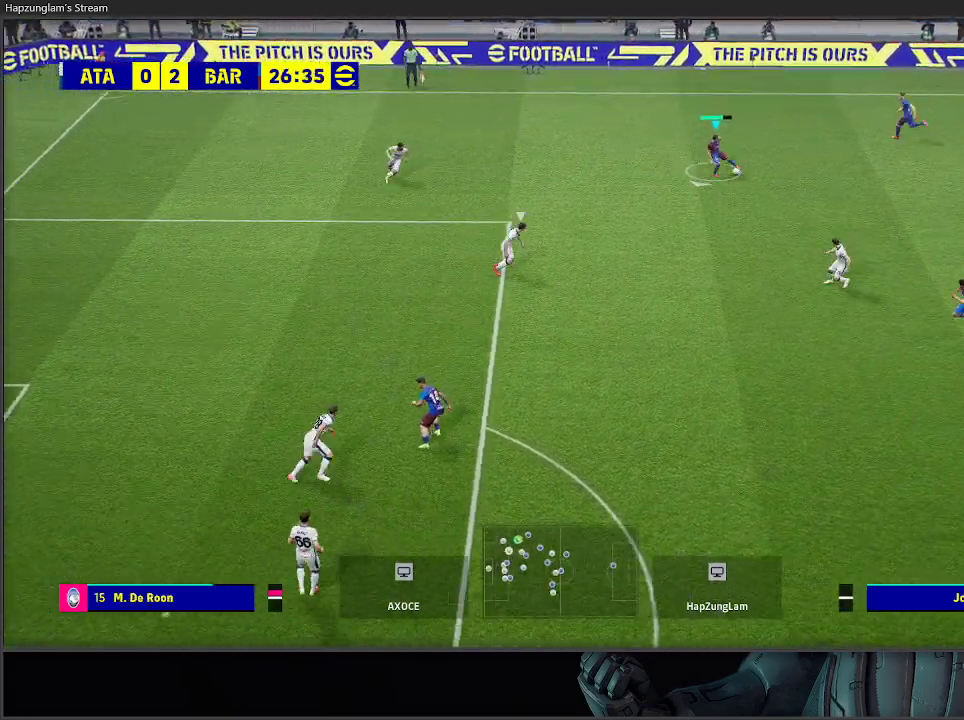
{"buttons": ["A"], "left_stick": "down", "right_stick": "center", "events": [[17, "R2", "down"], [283, "R2", "up"], [450, "A", "down"]]}
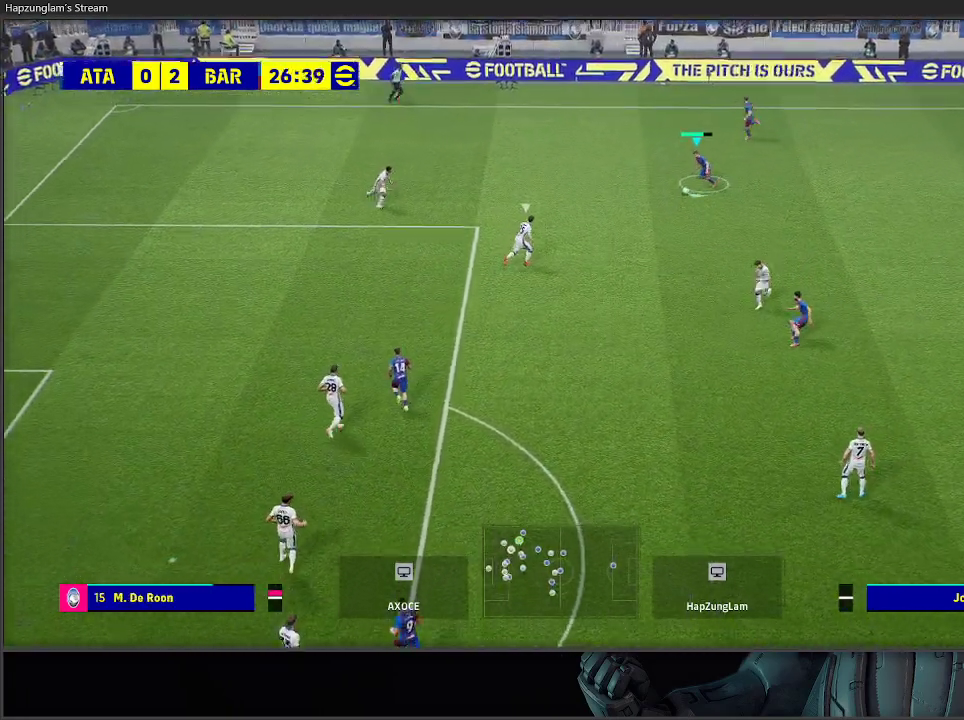
{"buttons": ["R2"], "left_stick": "down", "right_stick": "center", "events": [[17, "A", "up"], [367, "R2", "down"]]}
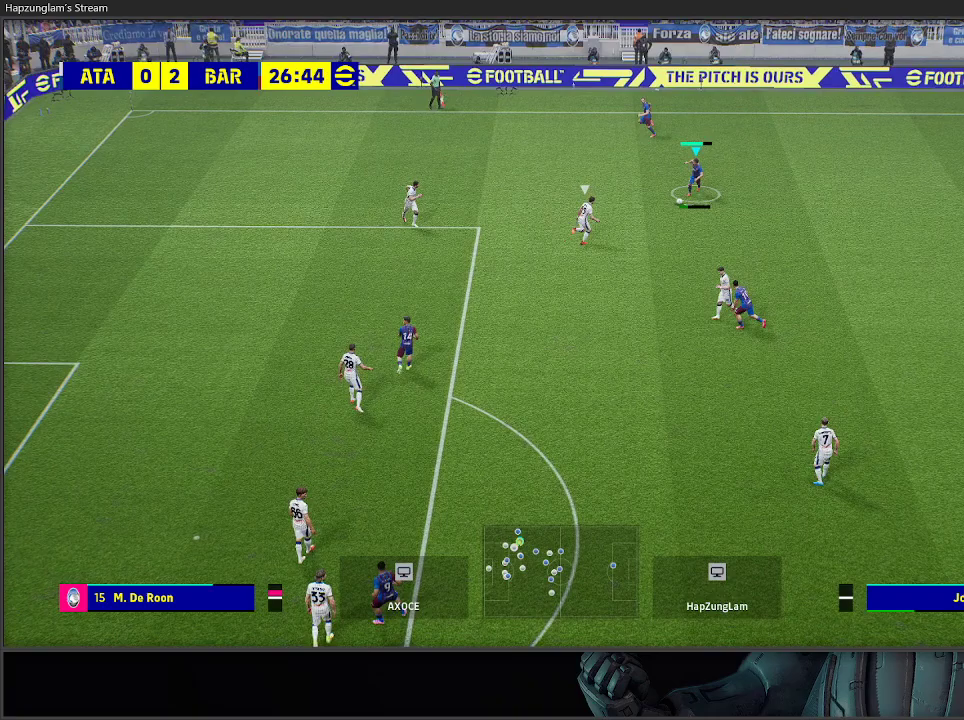
{"buttons": ["R2"], "left_stick": "center", "right_stick": "center", "events": [[417, "left_stick", "center"]]}
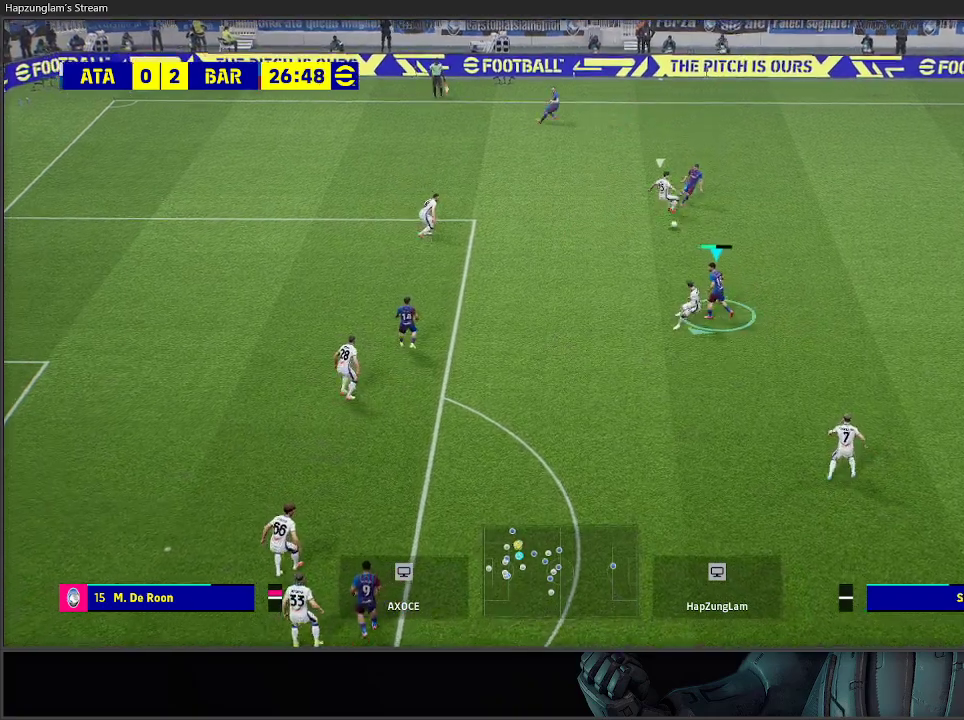
{"buttons": ["L3"], "left_stick": "left", "right_stick": "center", "events": [[117, "left_stick", "up-right"], [167, "left_stick", "up"], [283, "L3", "down"], [283, "left_stick", "up-left"], [450, "R2", "up"], [500, "left_stick", "left"]]}
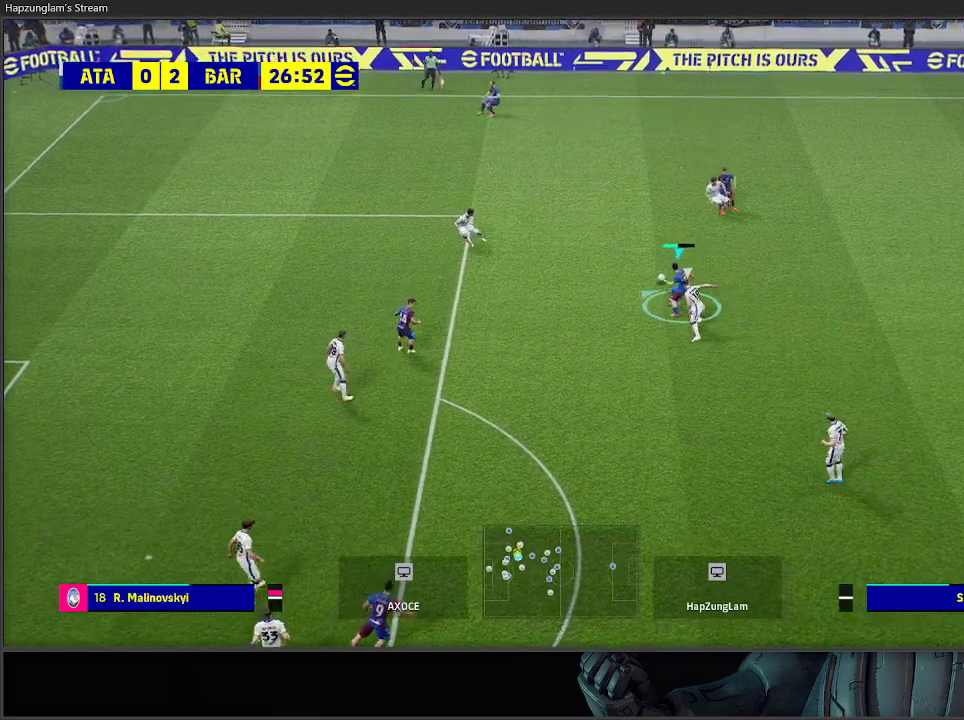
{"buttons": [], "left_stick": "left", "right_stick": "center", "events": [[150, "L3", "up"]]}
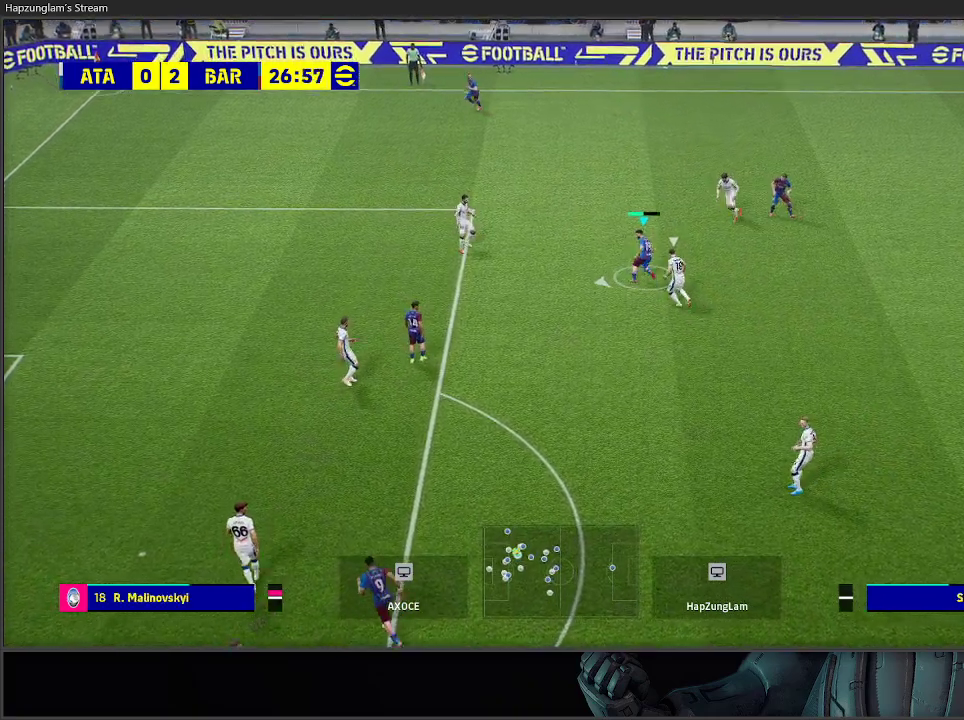
{"buttons": ["L3"], "left_stick": "up-left", "right_stick": "center", "events": [[67, "L3", "down"], [83, "left_stick", "up-left"], [150, "A", "down"], [267, "A", "up"]]}
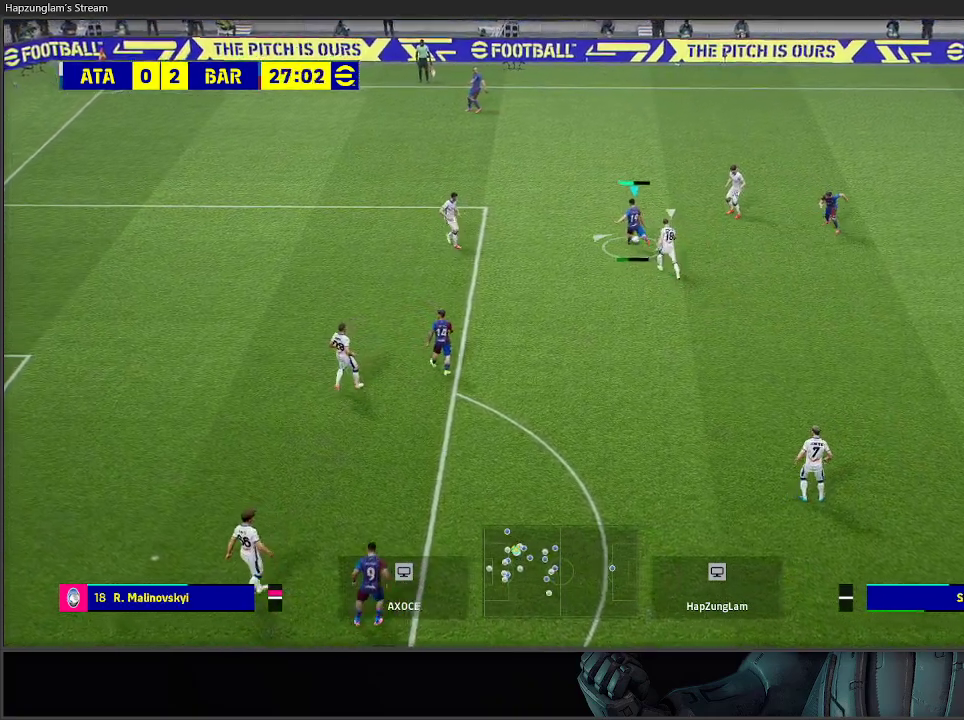
{"buttons": [], "left_stick": "center", "right_stick": "center", "events": [[300, "L3", "up"], [433, "left_stick", "center"]]}
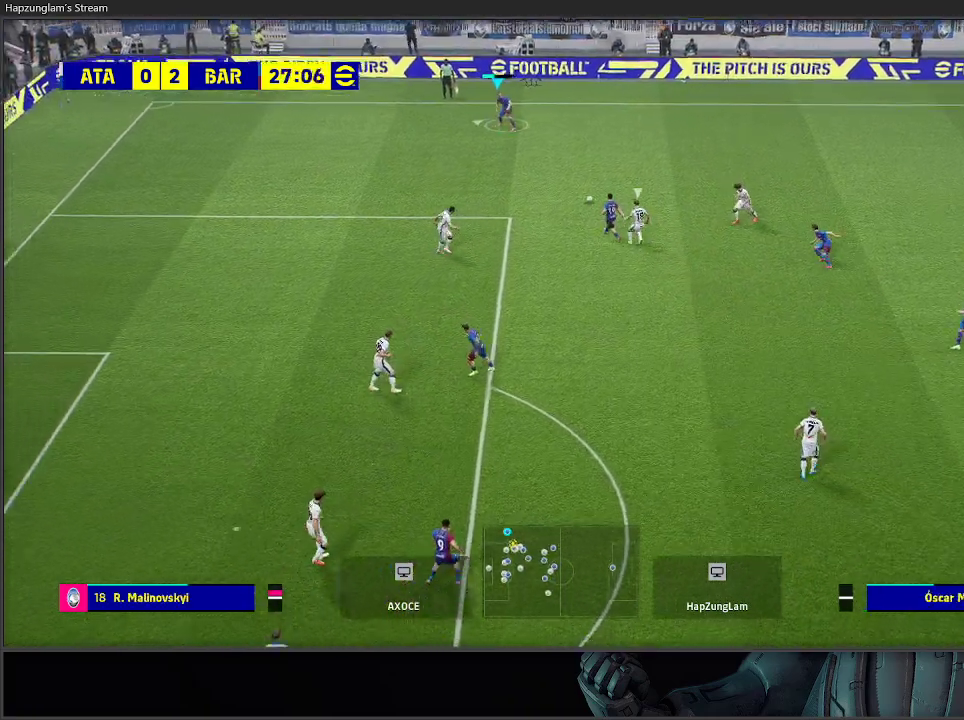
{"buttons": [], "left_stick": "down-left", "right_stick": "center", "events": [[33, "left_stick", "left"], [100, "left_stick", "down-left"]]}
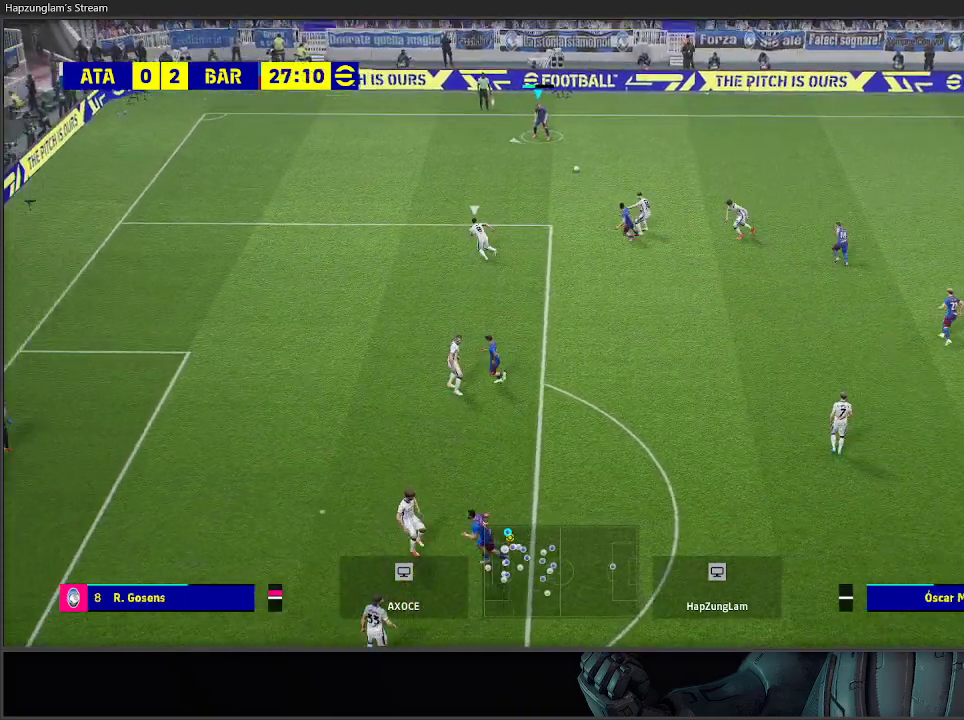
{"buttons": ["R2"], "left_stick": "down-left", "right_stick": "center", "events": [[317, "R2", "down"]]}
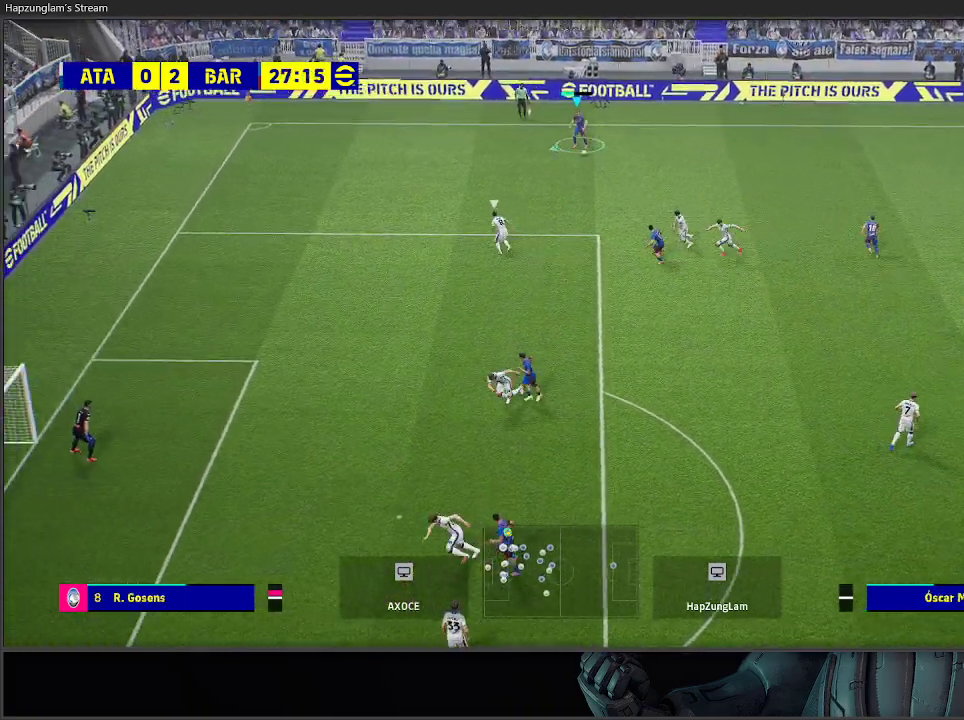
{"buttons": [], "left_stick": "down-left", "right_stick": "center", "events": [[100, "R2", "up"]]}
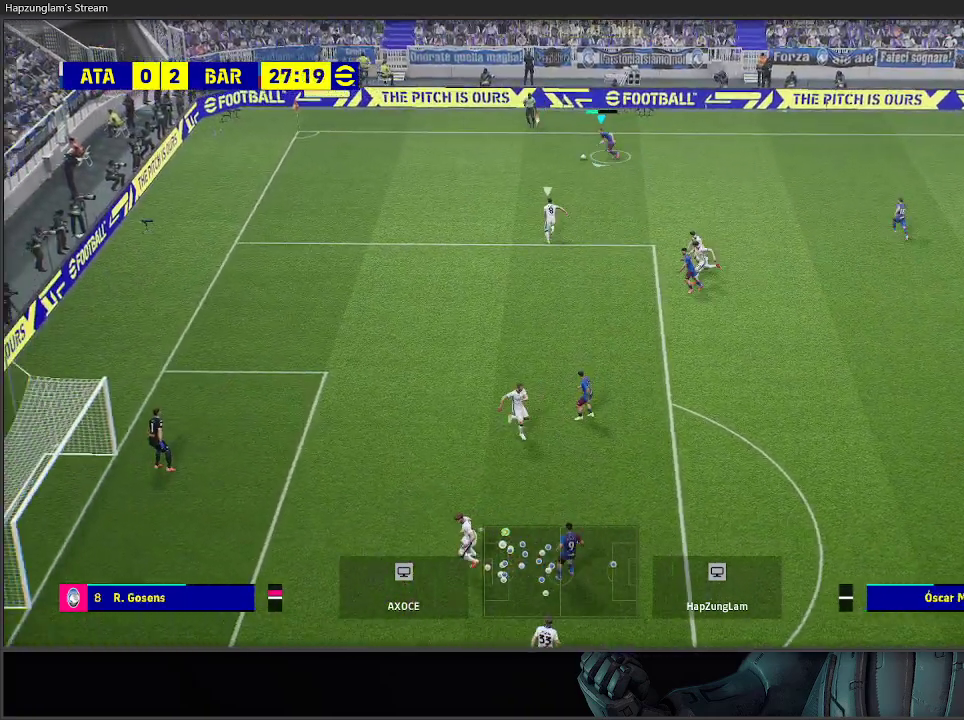
{"buttons": [], "left_stick": "down-right", "right_stick": "center", "events": [[283, "left_stick", "down-right"], [400, "A", "down"], [483, "A", "up"]]}
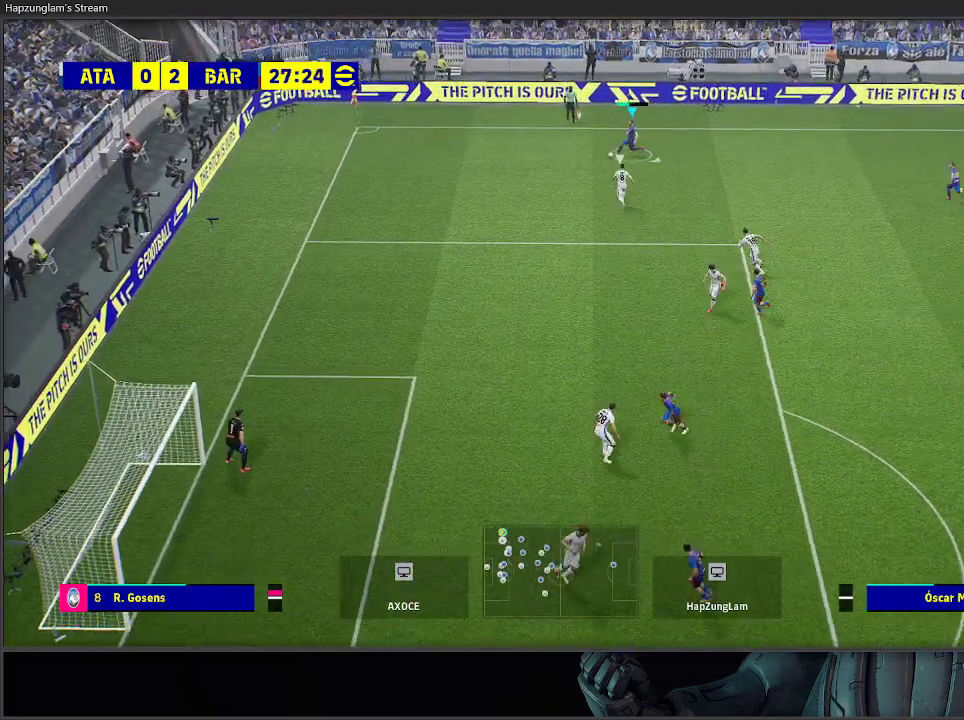
{"buttons": [], "left_stick": "center", "right_stick": "center", "events": [[300, "left_stick", "center"]]}
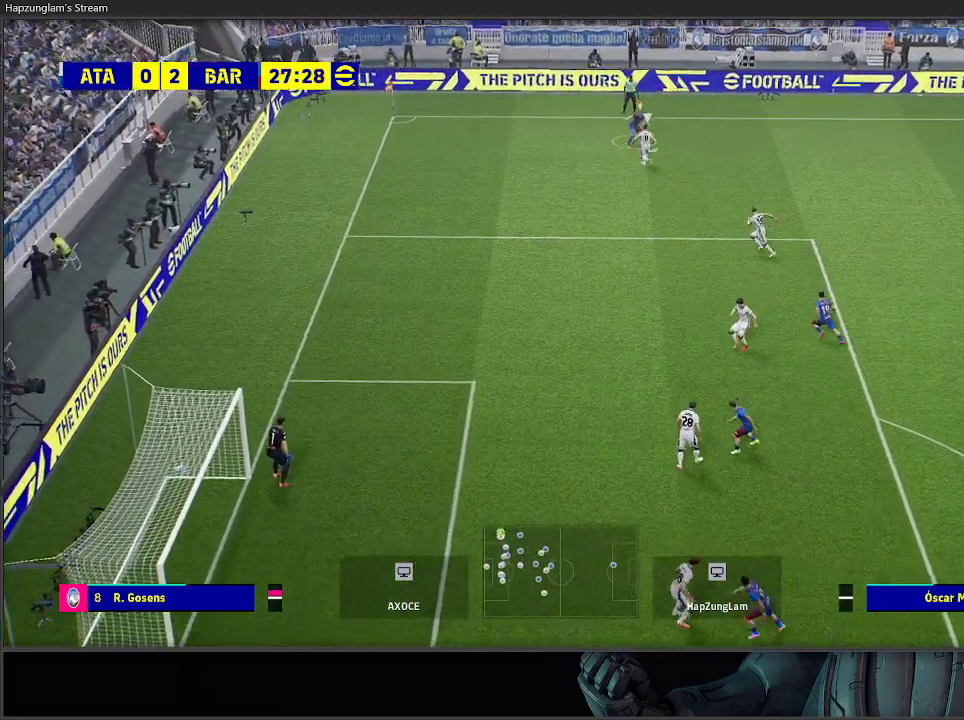
{"buttons": [], "left_stick": "down-left", "right_stick": "center", "events": [[17, "left_stick", "down-left"]]}
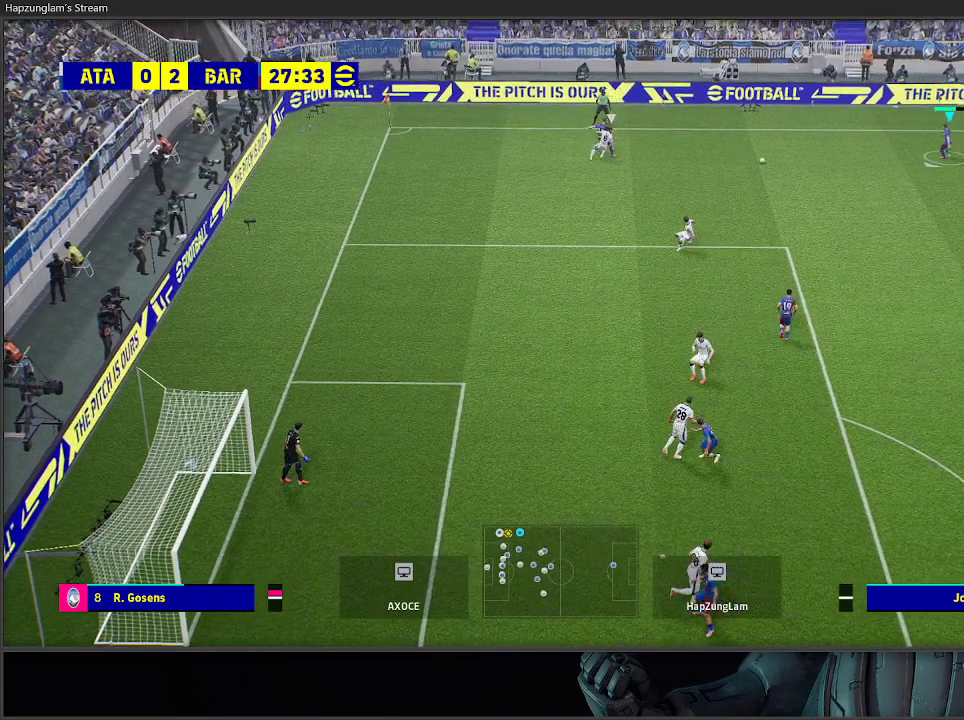
{"buttons": [], "left_stick": "down", "right_stick": "center", "events": [[283, "left_stick", "down"]]}
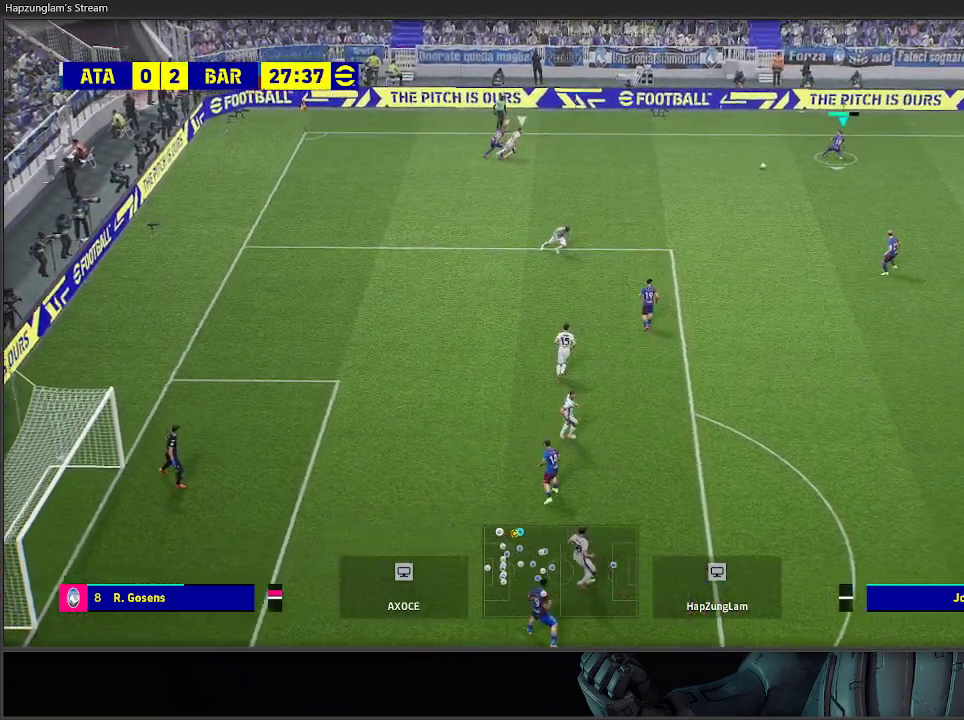
{"buttons": ["R2"], "left_stick": "down", "right_stick": "center", "events": [[50, "R2", "down"]]}
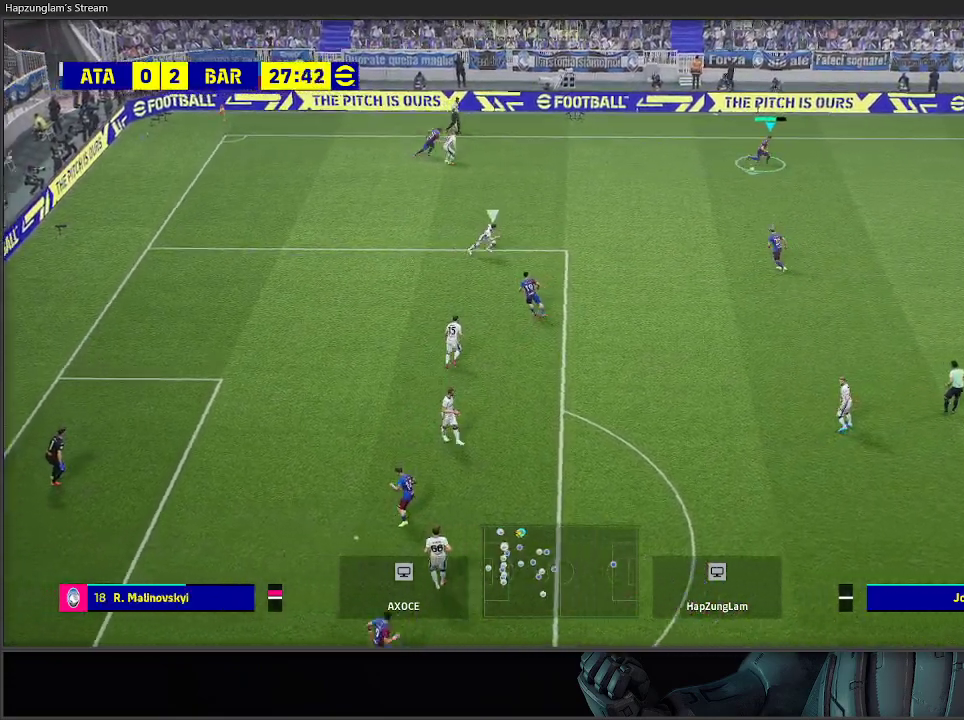
{"buttons": [], "left_stick": "down", "right_stick": "center", "events": [[417, "R2", "up"]]}
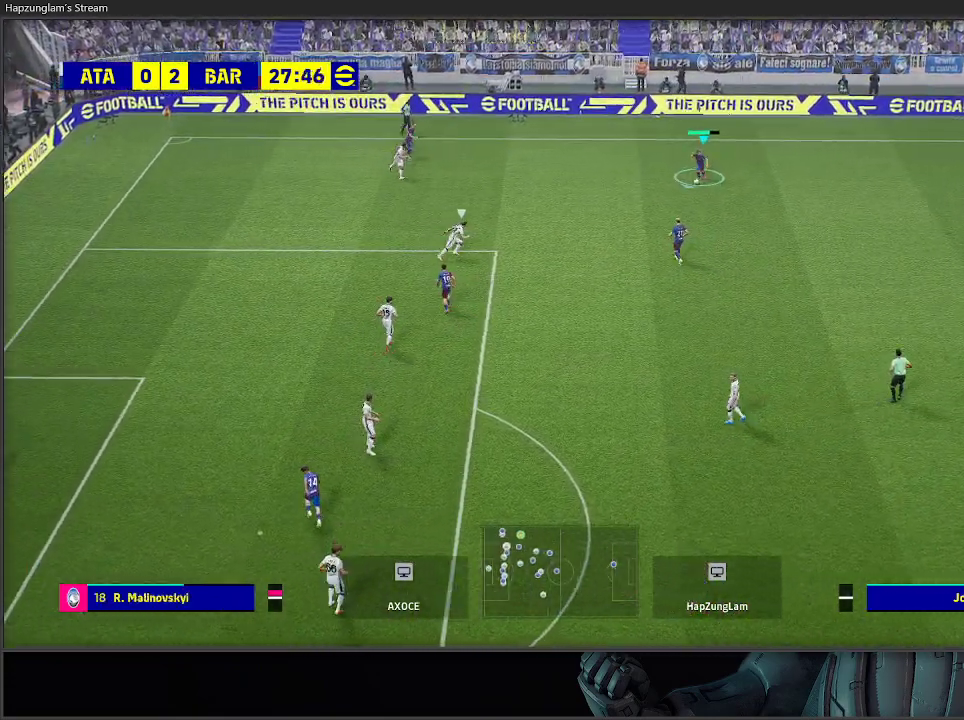
{"buttons": [], "left_stick": "down", "right_stick": "center", "events": [[67, "left_stick", "down-left"], [467, "left_stick", "down"]]}
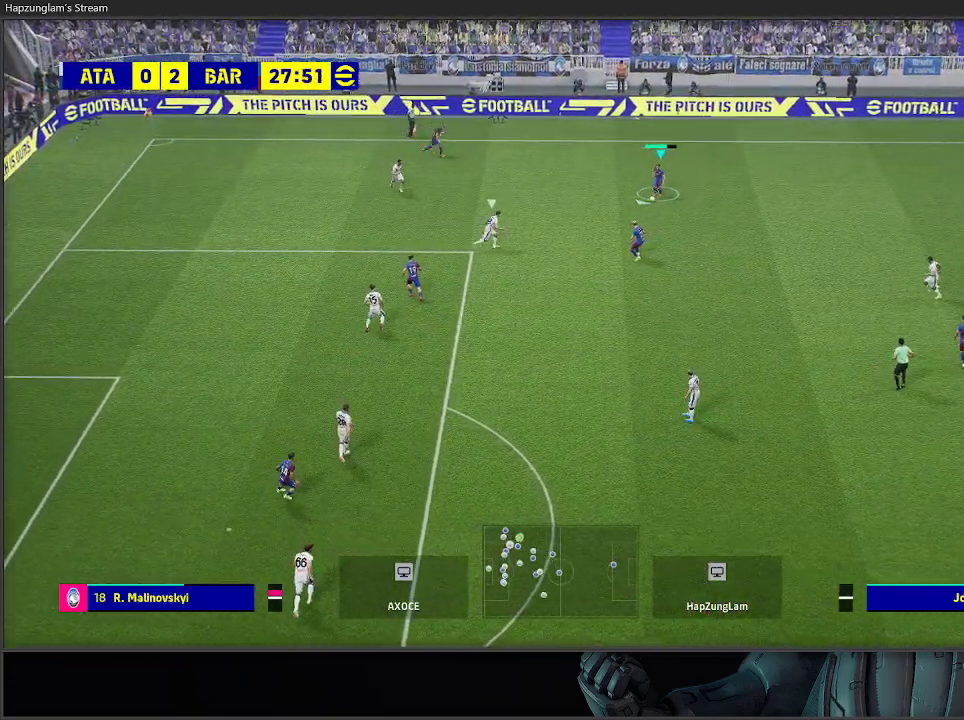
{"buttons": ["A"], "left_stick": "down-right", "right_stick": "center", "events": [[17, "left_stick", "down-right"], [483, "A", "down"]]}
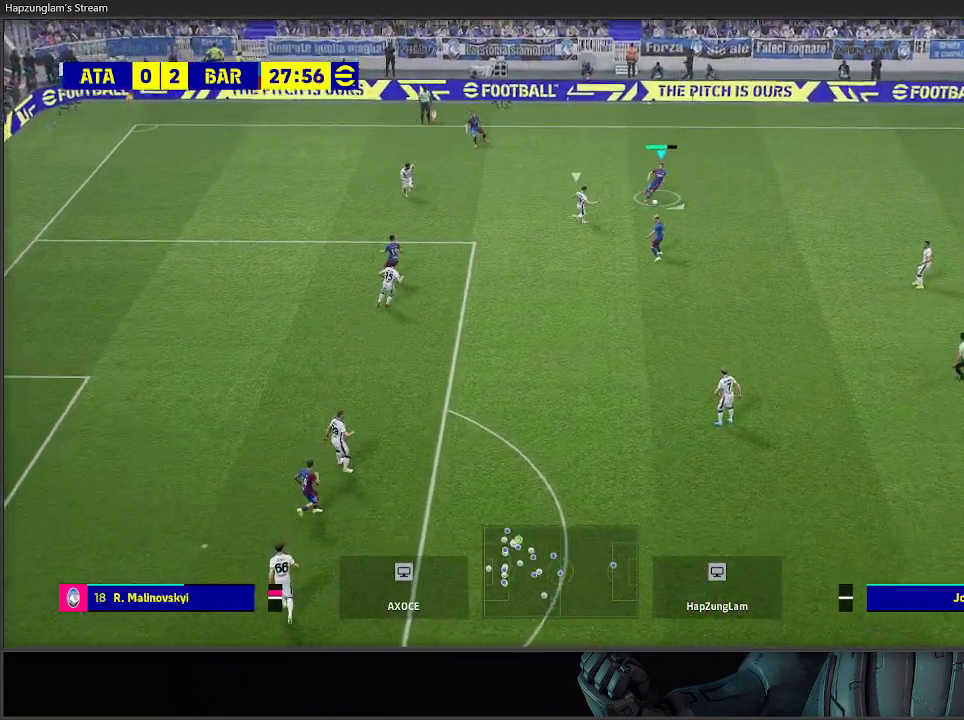
{"buttons": ["R2"], "left_stick": "down-right", "right_stick": "center", "events": [[83, "A", "up"], [500, "R2", "down"]]}
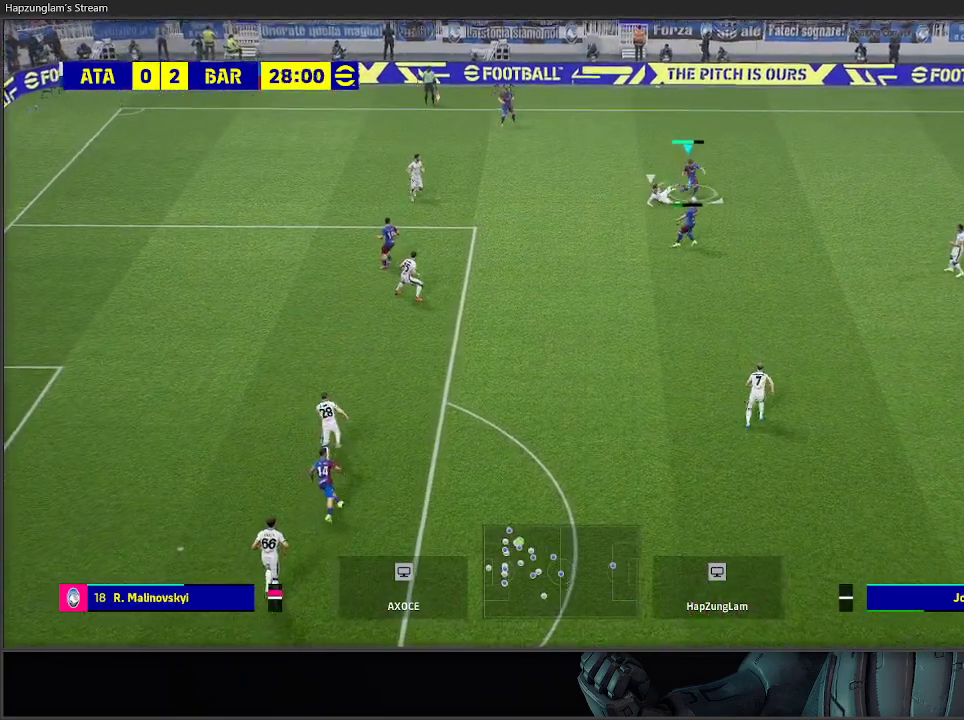
{"buttons": ["R2"], "left_stick": "center", "right_stick": "center", "events": [[467, "left_stick", "center"]]}
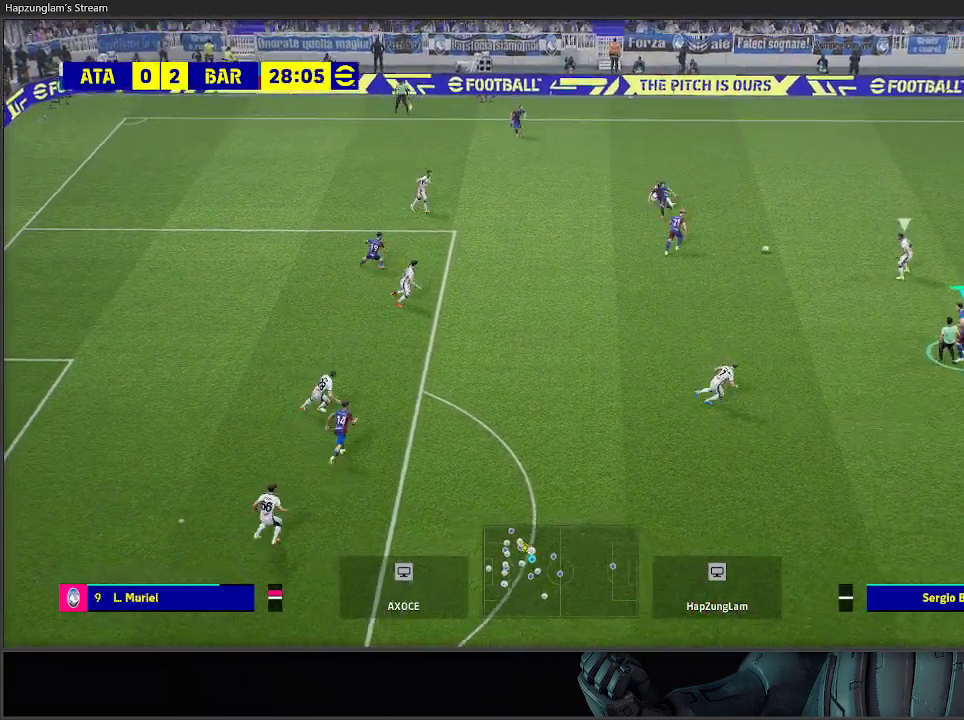
{"buttons": [], "left_stick": "left", "right_stick": "center", "events": [[300, "left_stick", "up-left"], [317, "R2", "up"], [383, "left_stick", "left"]]}
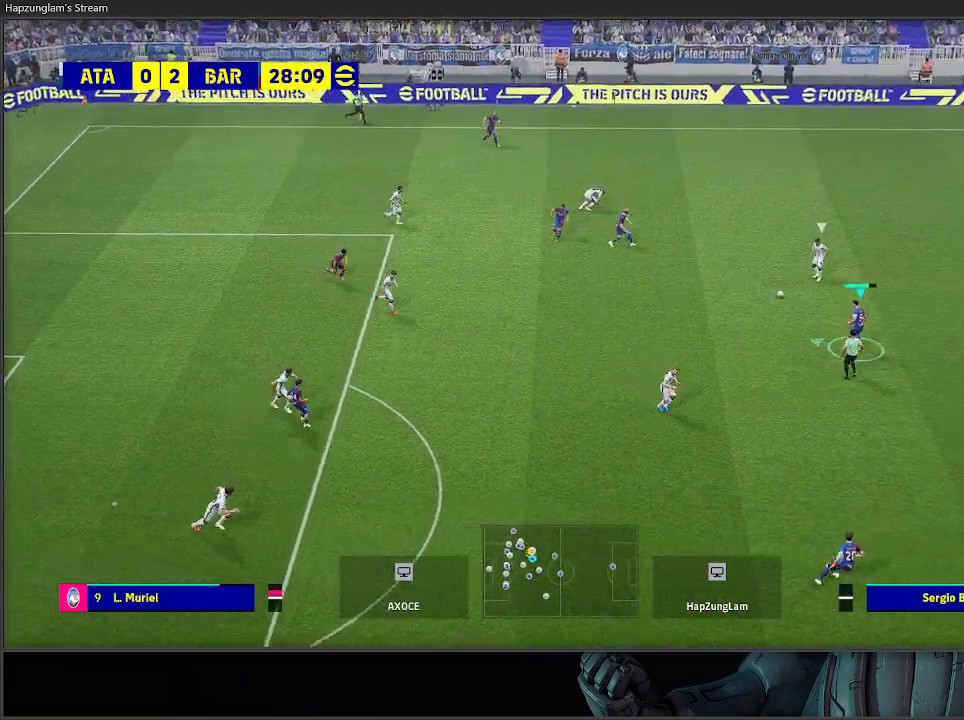
{"buttons": ["R2"], "left_stick": "down-left", "right_stick": "center", "events": [[300, "left_stick", "down-left"], [333, "R2", "down"]]}